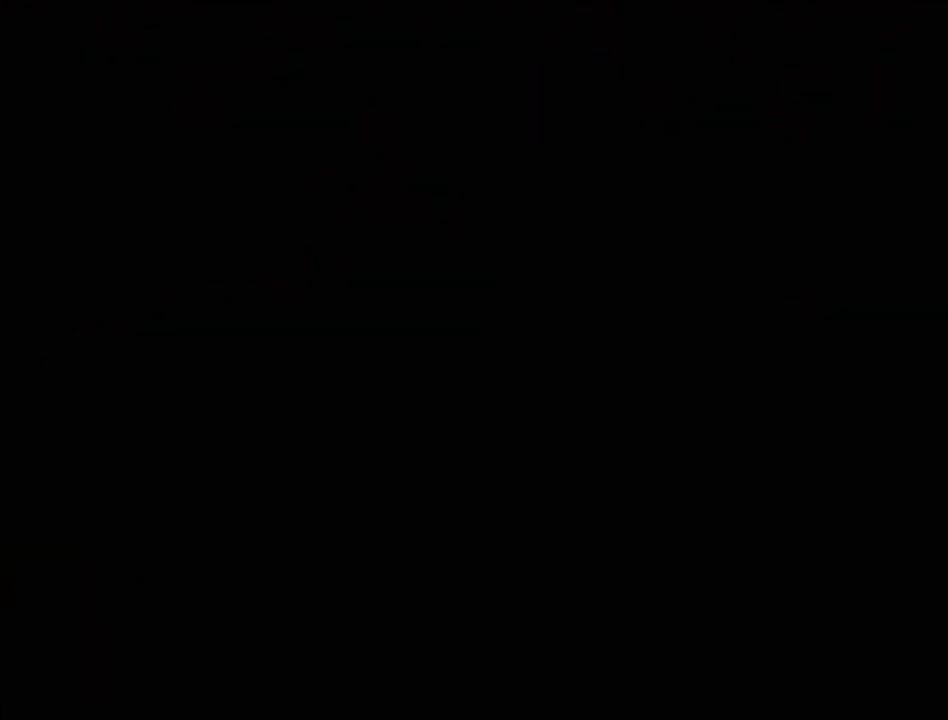
Gameplay with a controller (PlayStation layout); each line is a JSON object with the inputs held at the frame after it. "events" lists button and stick changes between this image and that frame as [ms after this image, input, new state], when the widget could be followed in between. Not read: L3 R3.
{"buttons": [], "events": []}
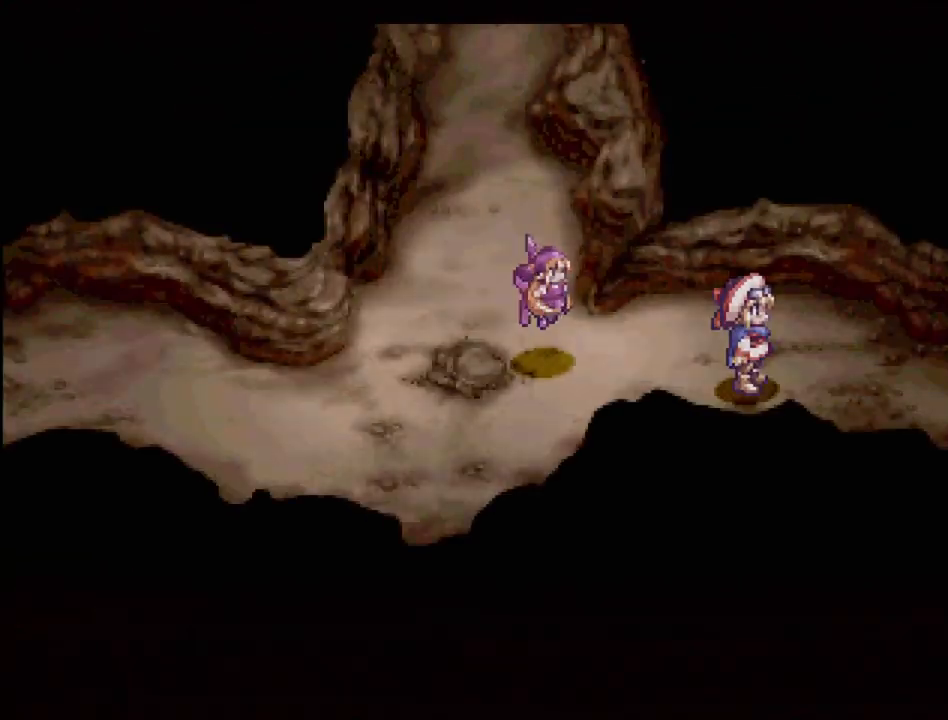
{"buttons": [], "events": []}
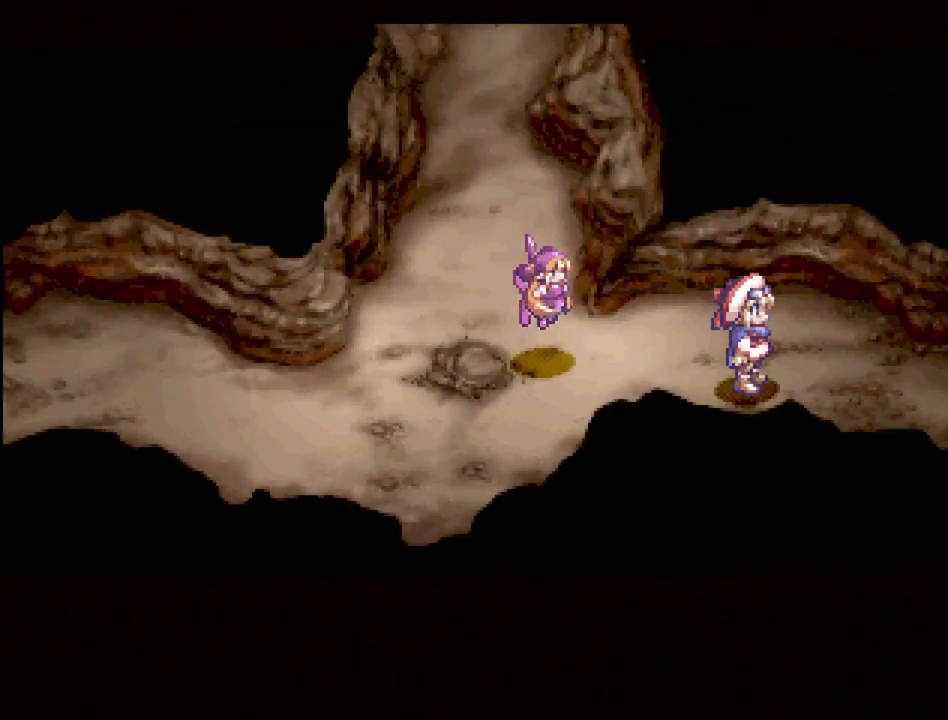
{"buttons": [], "events": []}
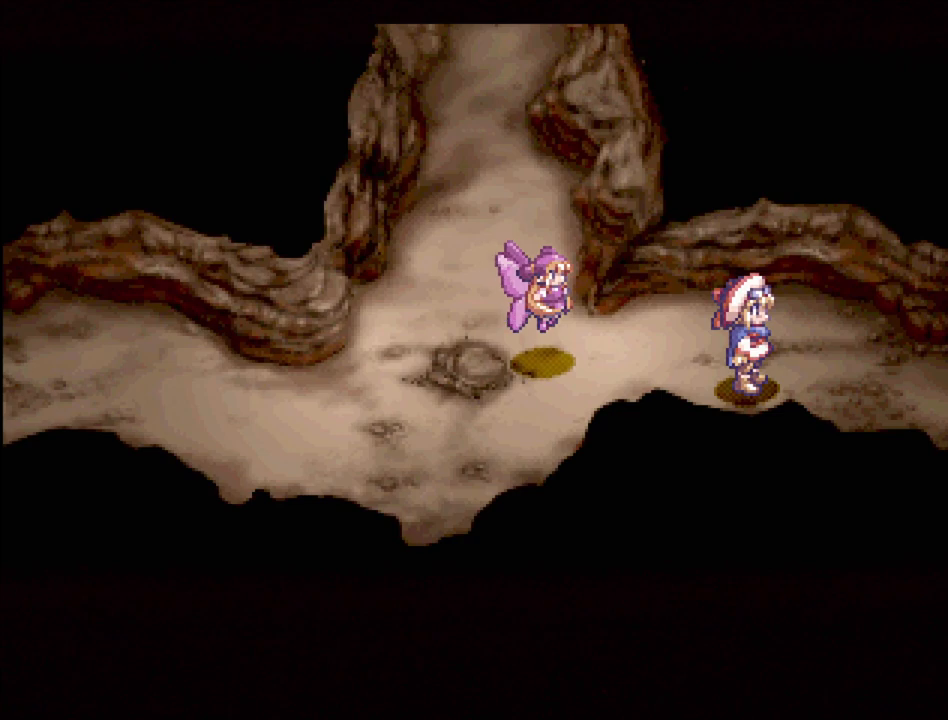
{"buttons": ["DPAD_RIGHT"], "events": [[33, "TRIANGLE", "down"], [50, "DPAD_RIGHT", "down"], [433, "TRIANGLE", "up"]]}
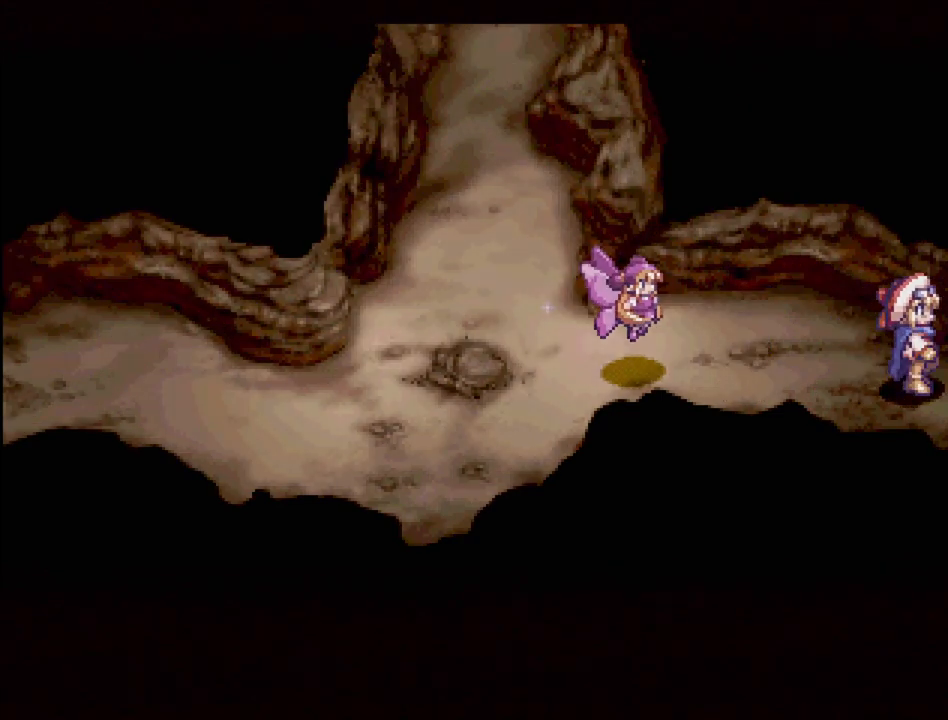
{"buttons": [], "events": [[17, "DPAD_RIGHT", "up"]]}
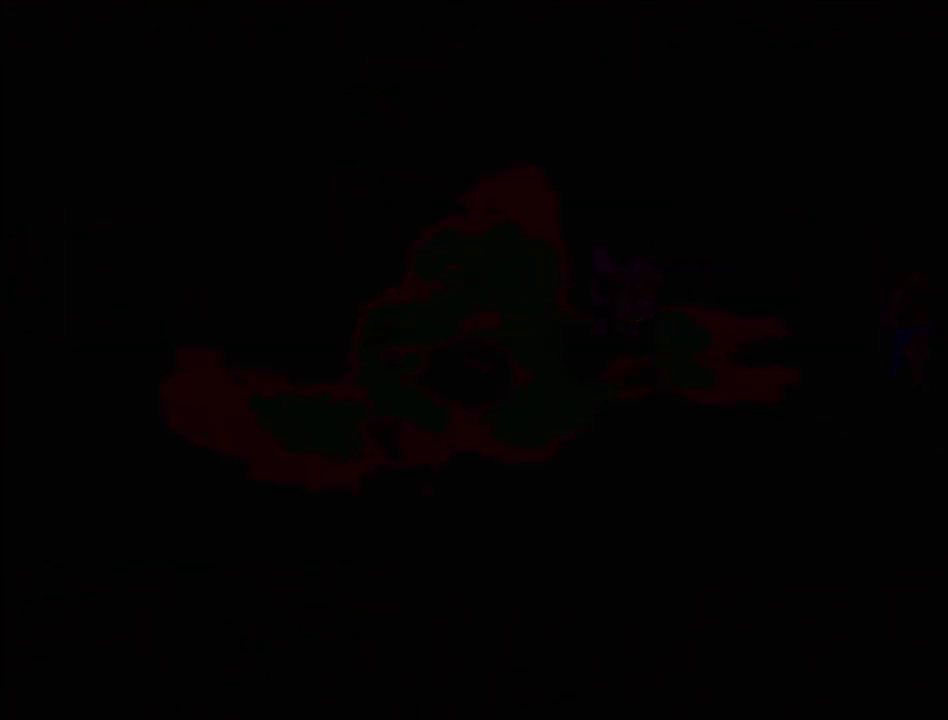
{"buttons": [], "events": []}
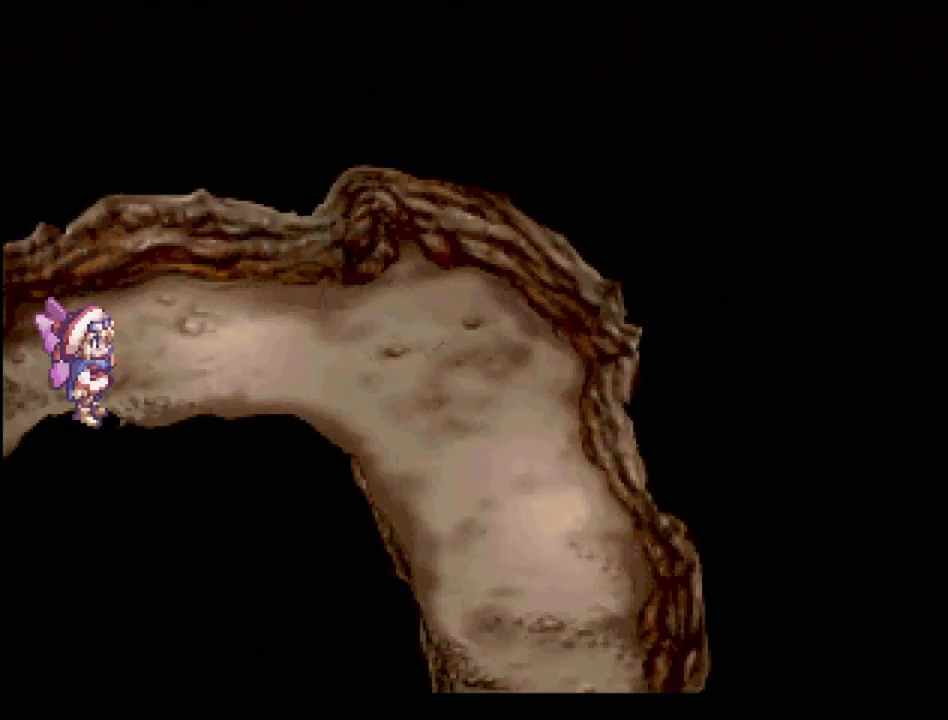
{"buttons": ["TRIANGLE", "DPAD_RIGHT"], "events": [[183, "TRIANGLE", "down"], [200, "DPAD_RIGHT", "down"]]}
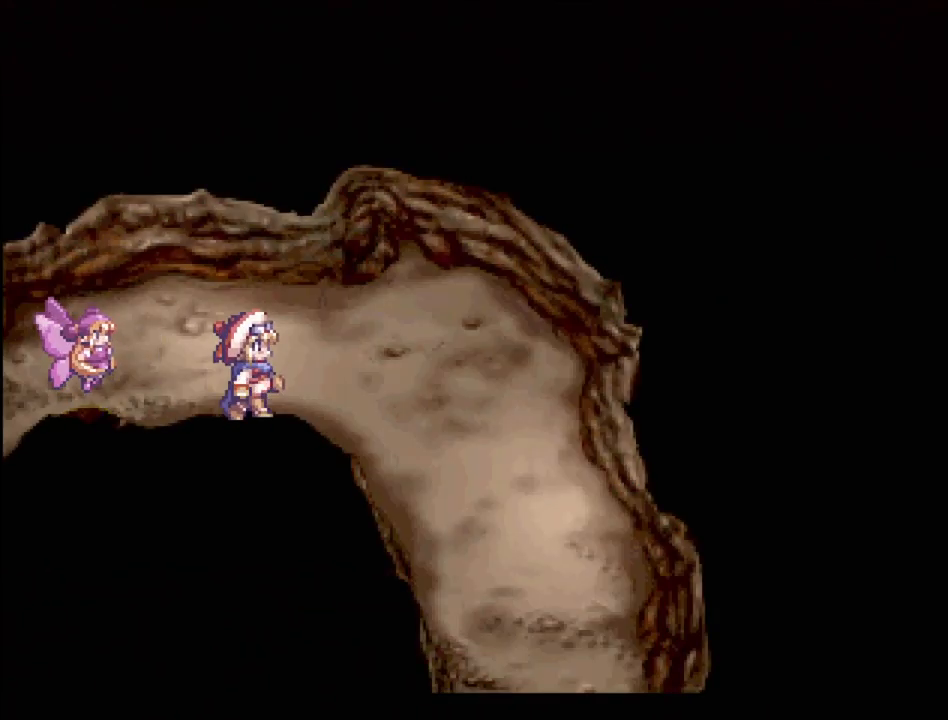
{"buttons": ["TRIANGLE", "DPAD_DOWN"], "events": [[267, "DPAD_DOWN", "down"], [400, "DPAD_RIGHT", "up"]]}
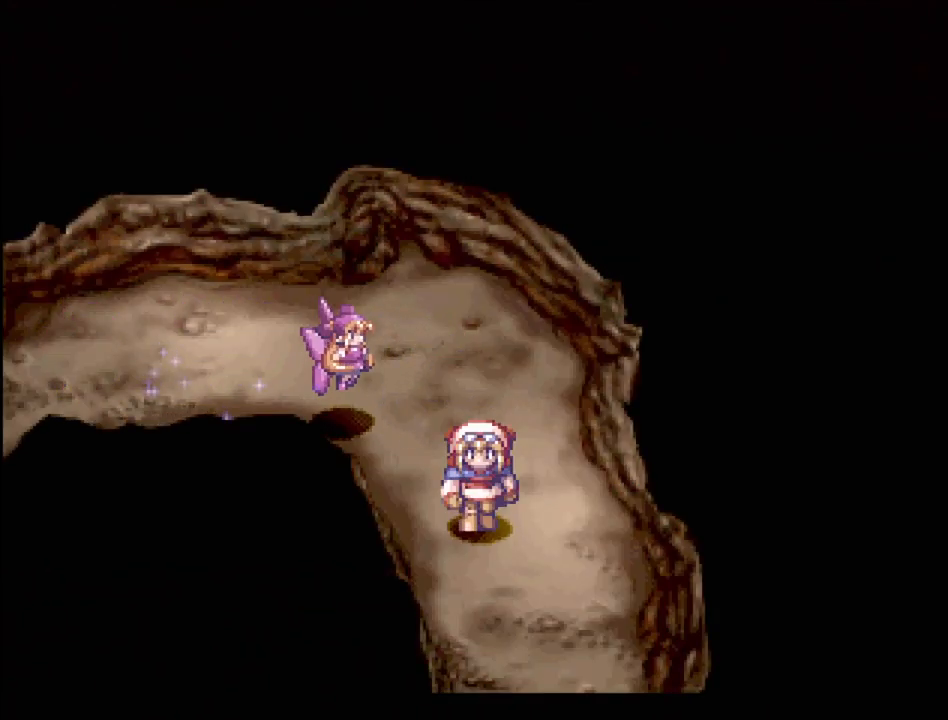
{"buttons": ["TRIANGLE", "DPAD_DOWN"], "events": []}
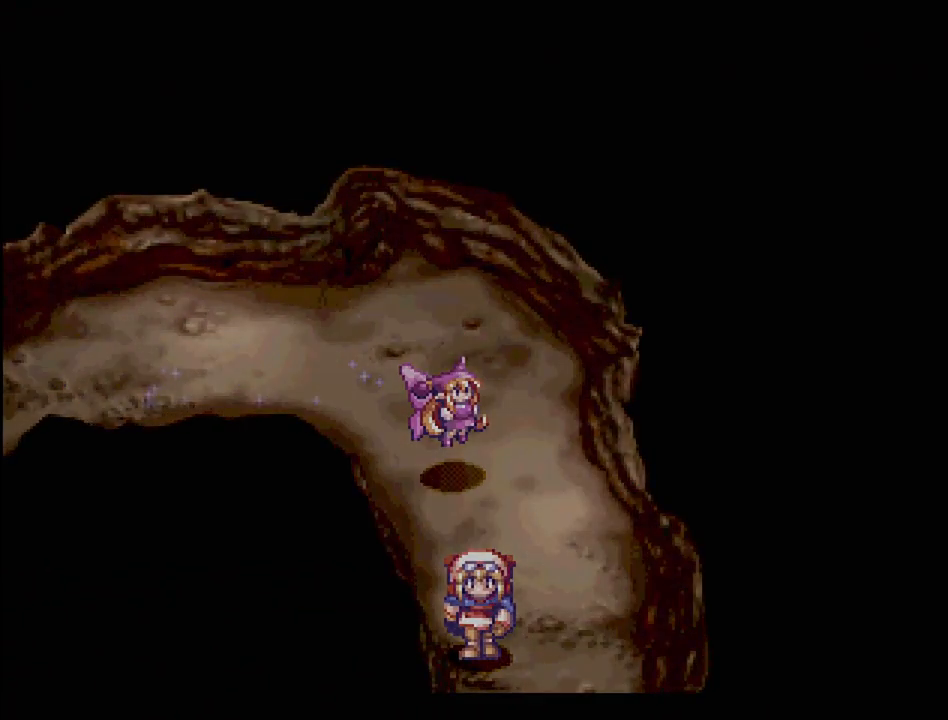
{"buttons": [], "events": [[150, "DPAD_DOWN", "up"], [150, "TRIANGLE", "up"]]}
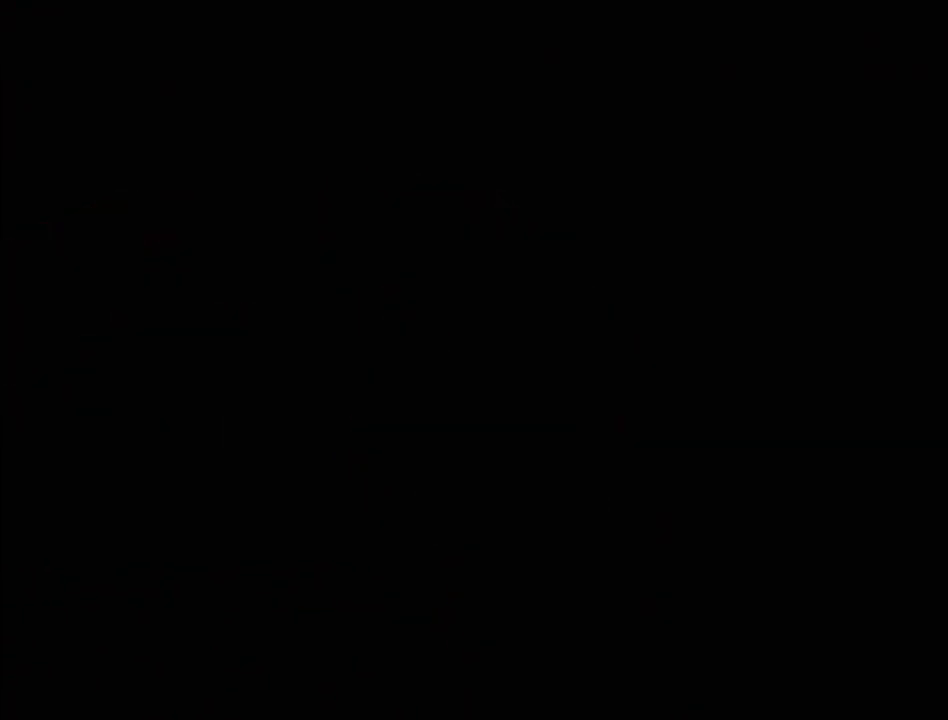
{"buttons": [], "events": []}
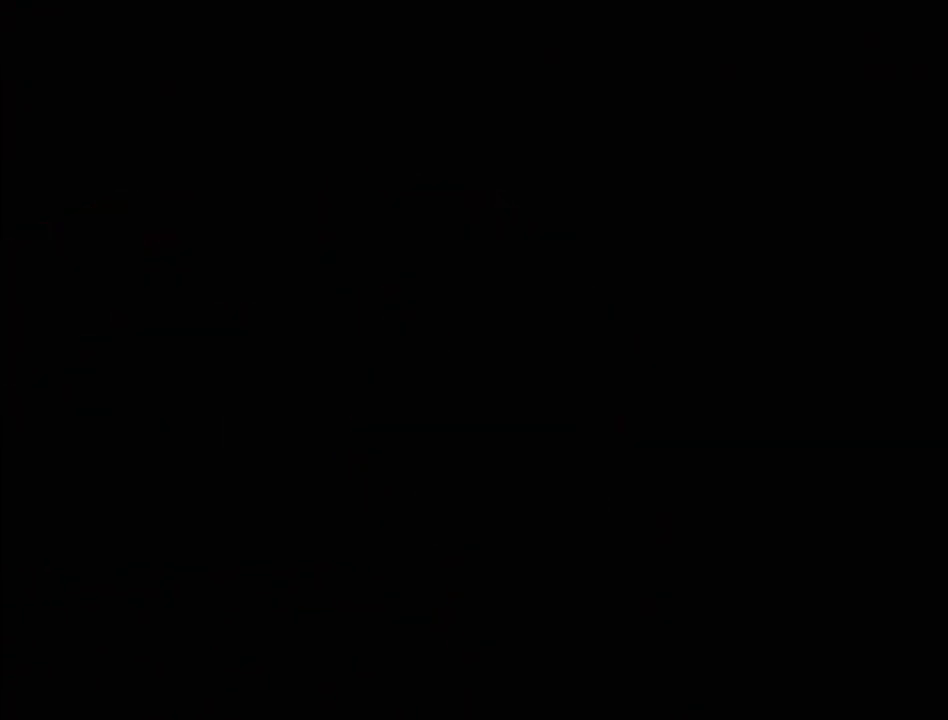
{"buttons": [], "events": []}
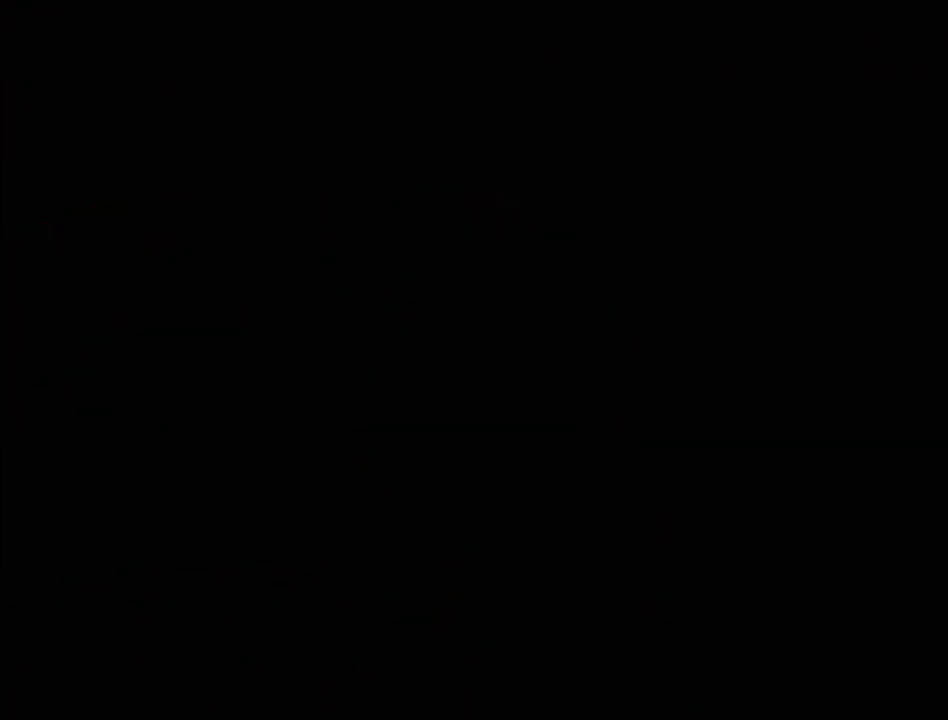
{"buttons": [], "events": []}
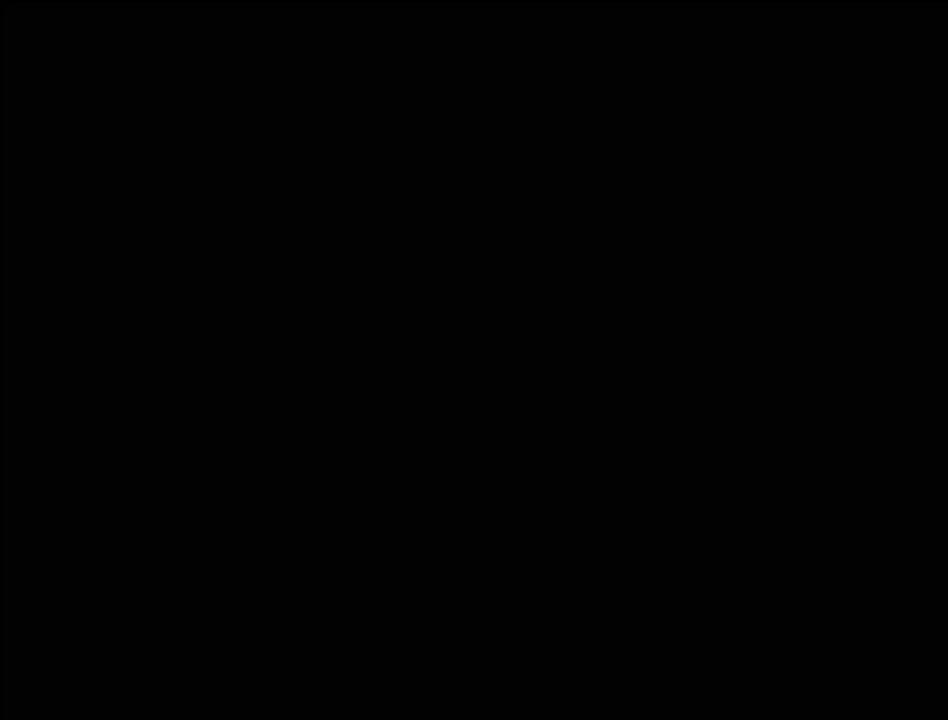
{"buttons": [], "events": []}
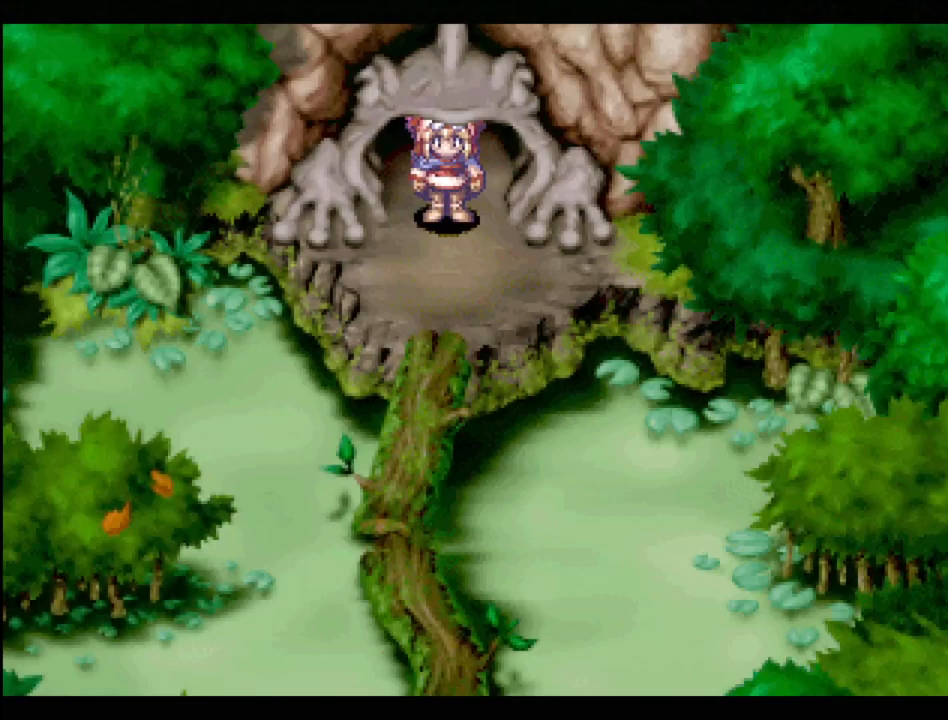
{"buttons": [], "events": []}
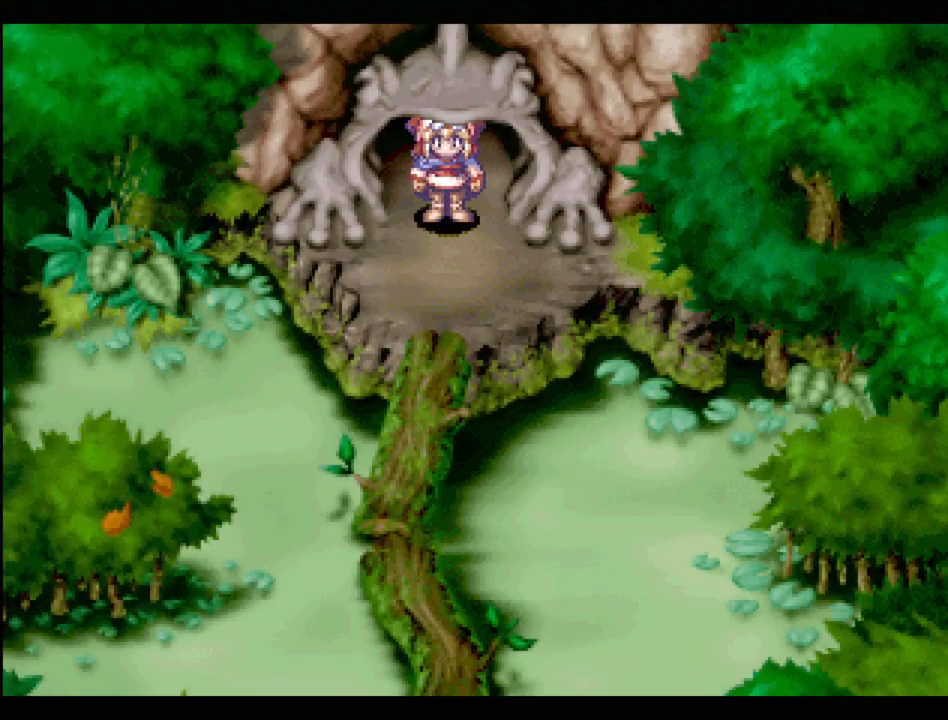
{"buttons": [], "events": []}
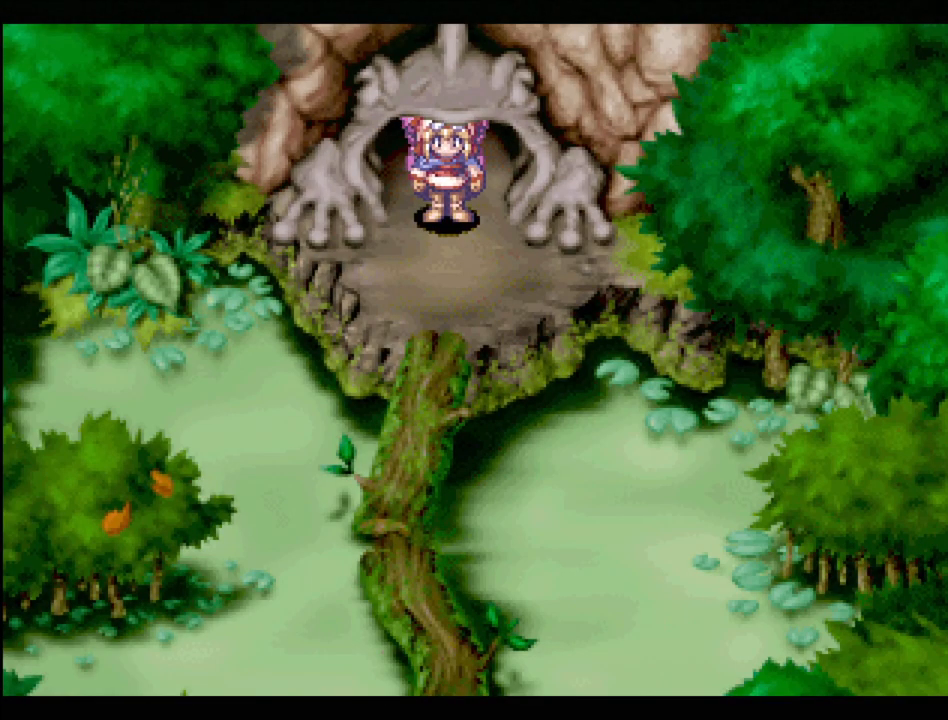
{"buttons": [], "events": []}
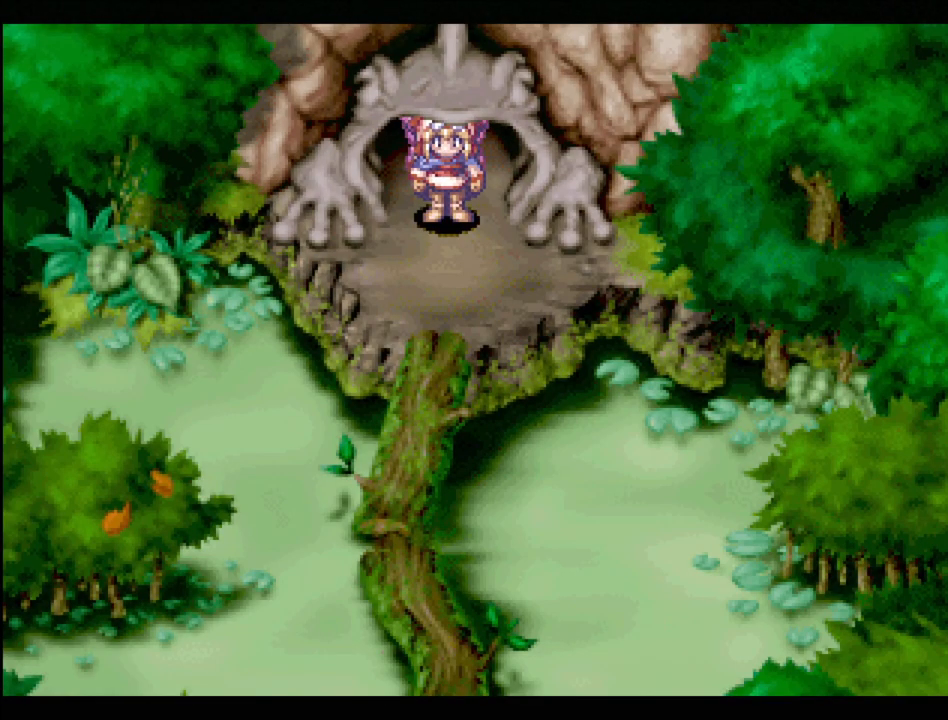
{"buttons": [], "events": []}
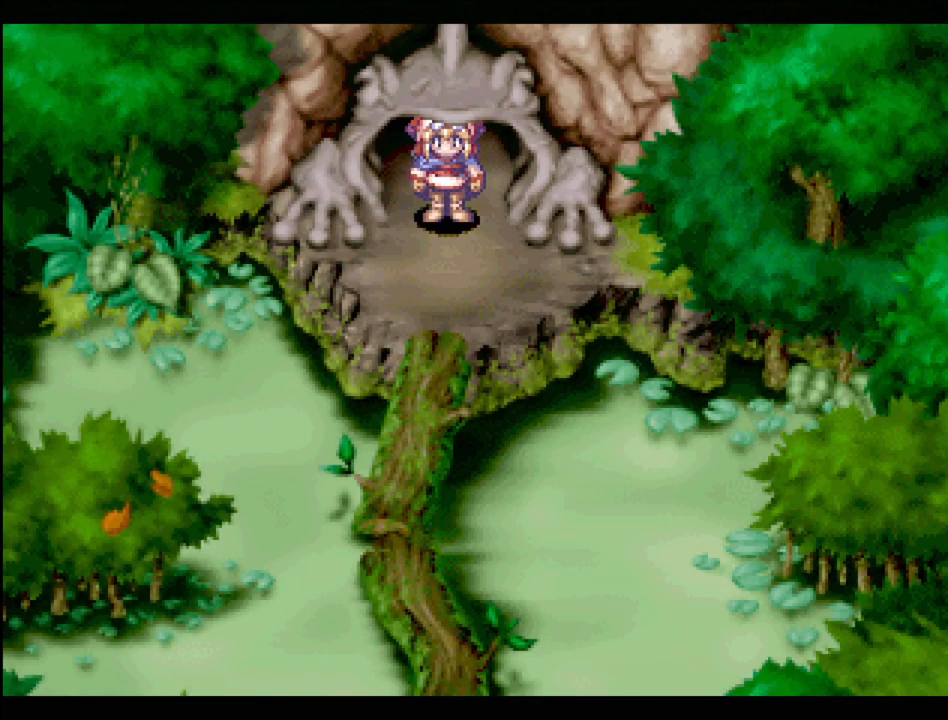
{"buttons": [], "events": []}
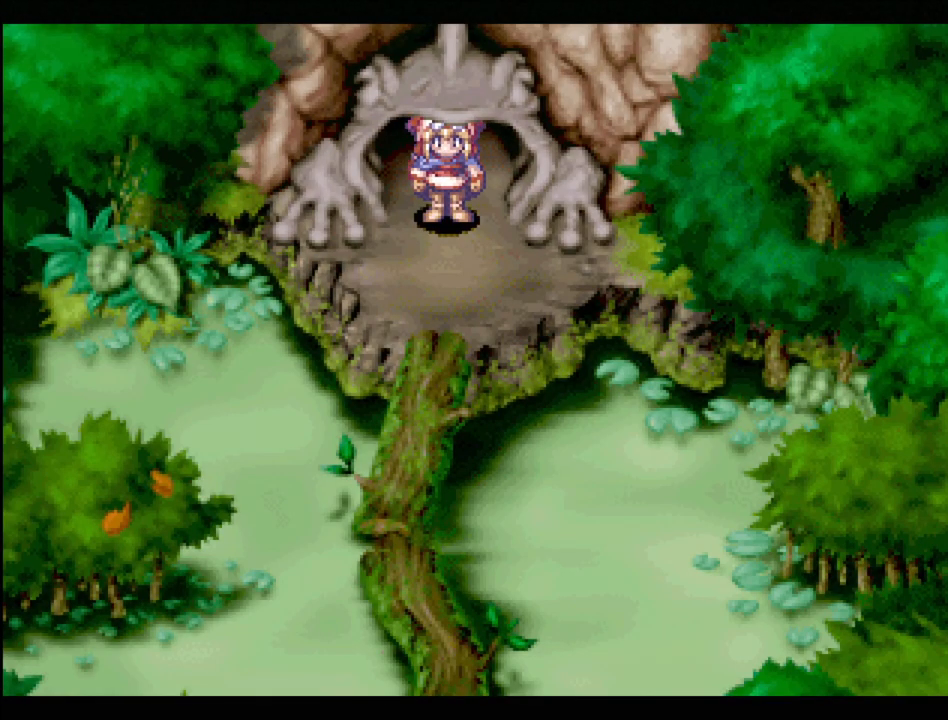
{"buttons": [], "events": []}
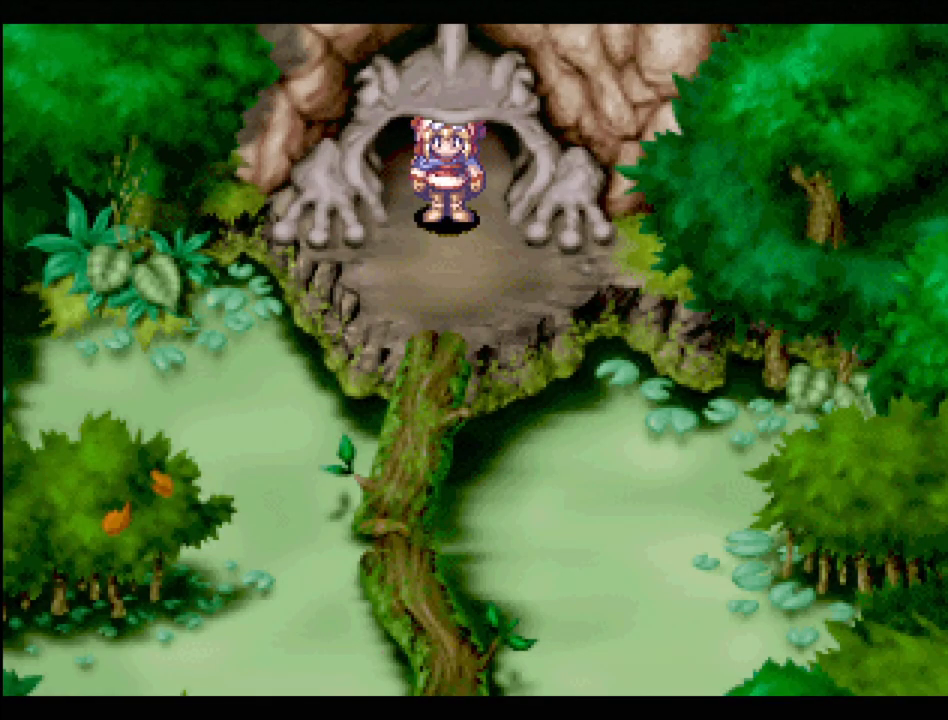
{"buttons": [], "events": [[67, "DPAD_UP", "down"], [67, "TRIANGLE", "down"], [183, "DPAD_UP", "up"], [200, "TRIANGLE", "up"]]}
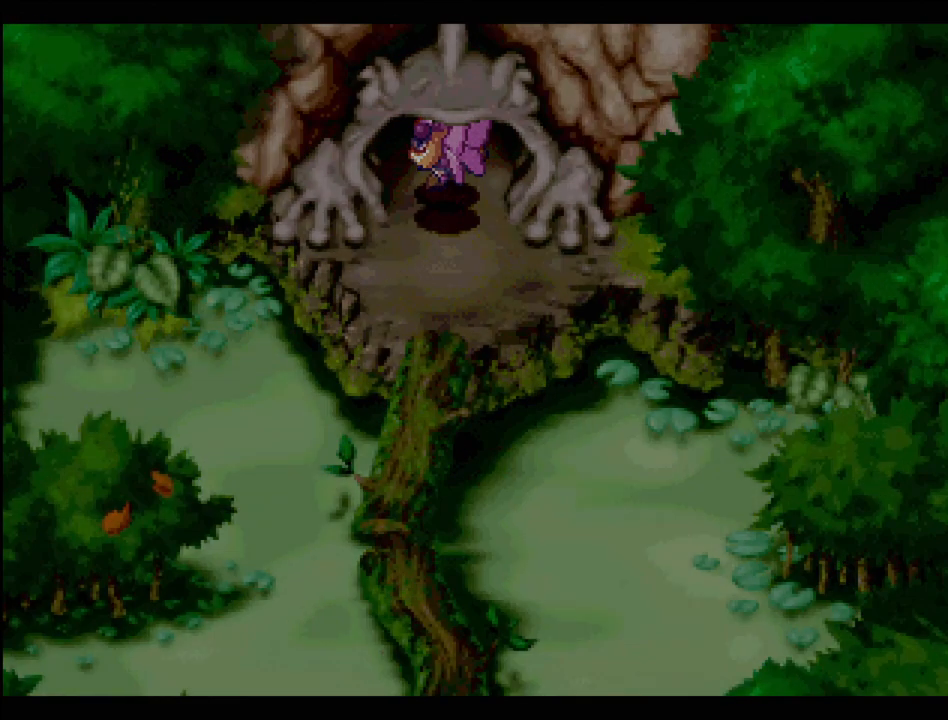
{"buttons": [], "events": []}
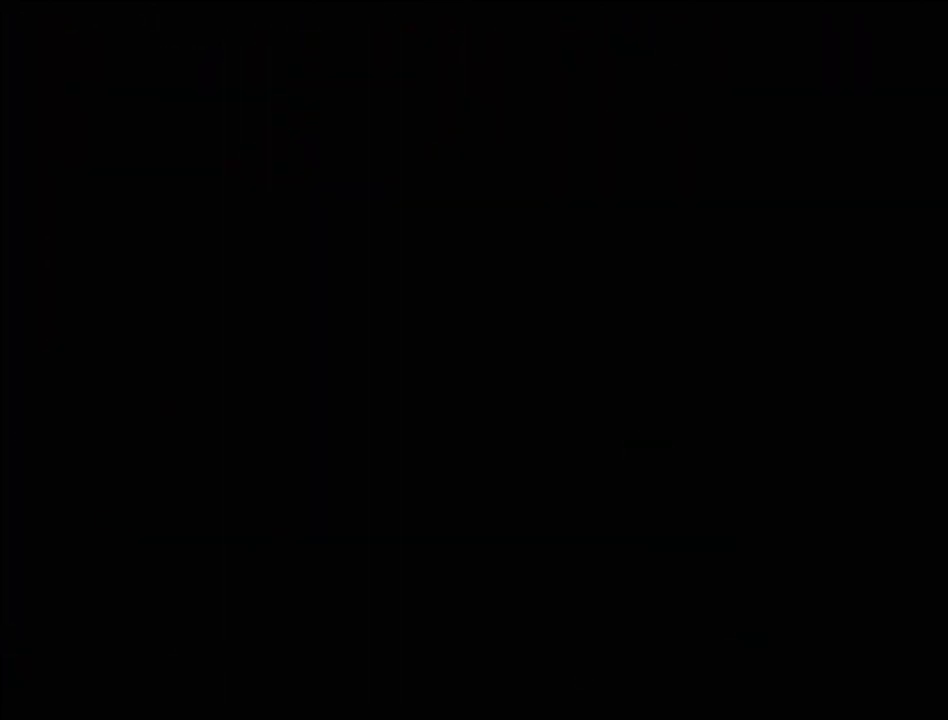
{"buttons": [], "events": []}
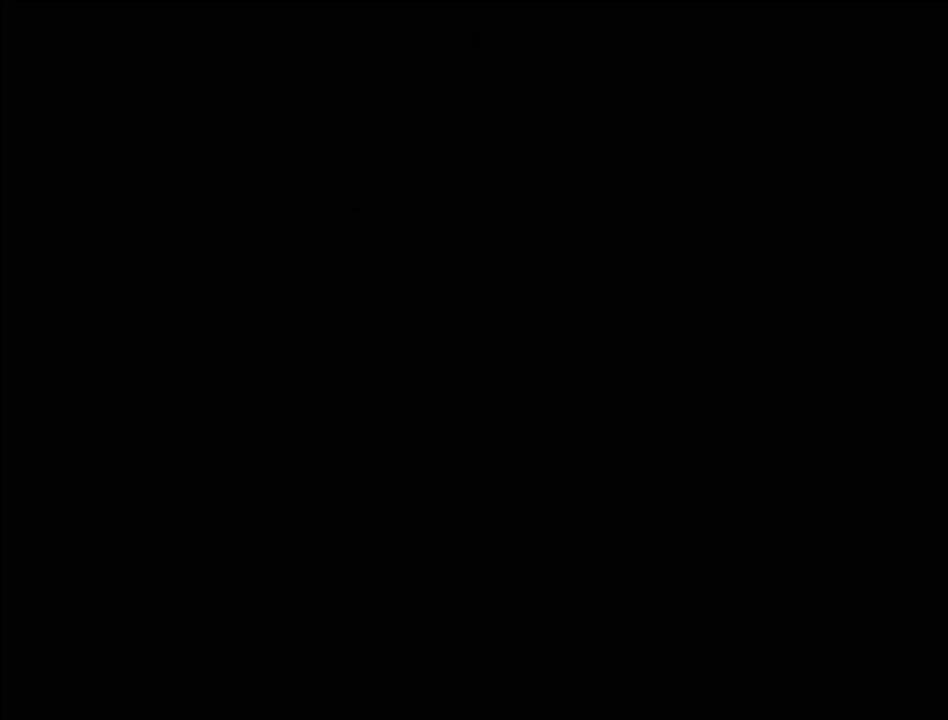
{"buttons": ["TRIANGLE", "DPAD_DOWN"], "events": [[467, "TRIANGLE", "down"], [483, "DPAD_DOWN", "down"]]}
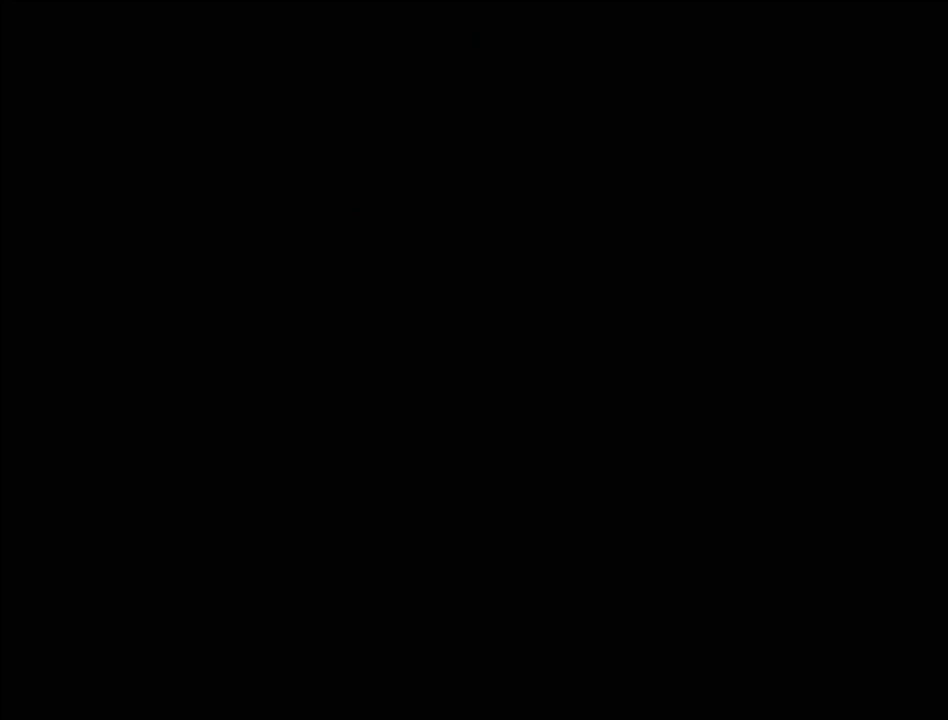
{"buttons": ["TRIANGLE", "DPAD_DOWN"], "events": []}
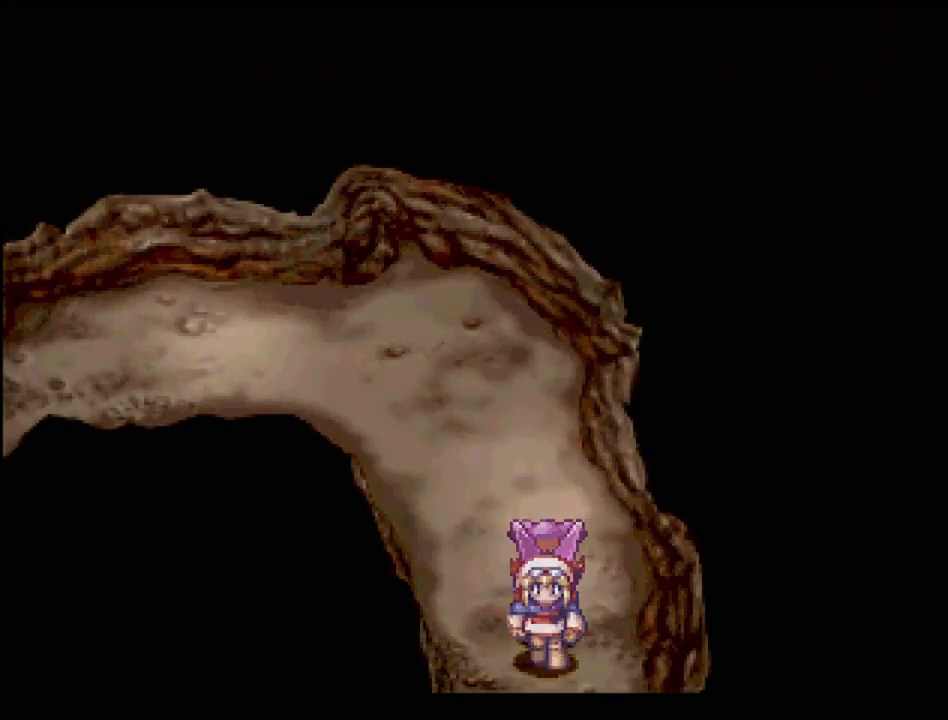
{"buttons": [], "events": [[433, "DPAD_DOWN", "up"], [433, "TRIANGLE", "up"]]}
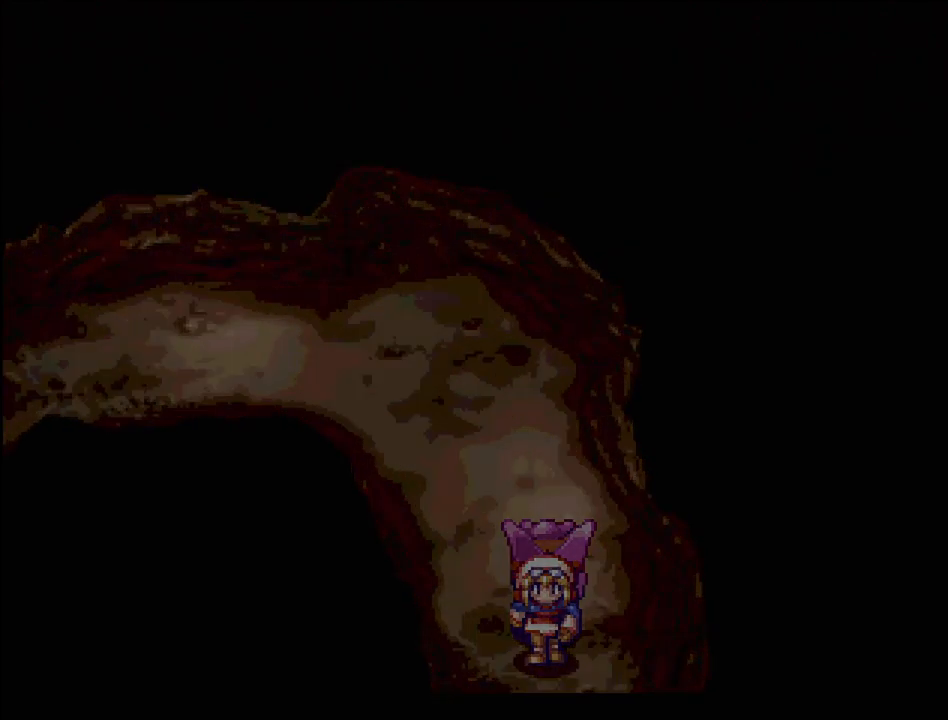
{"buttons": ["TRIANGLE"], "events": [[350, "TRIANGLE", "down"]]}
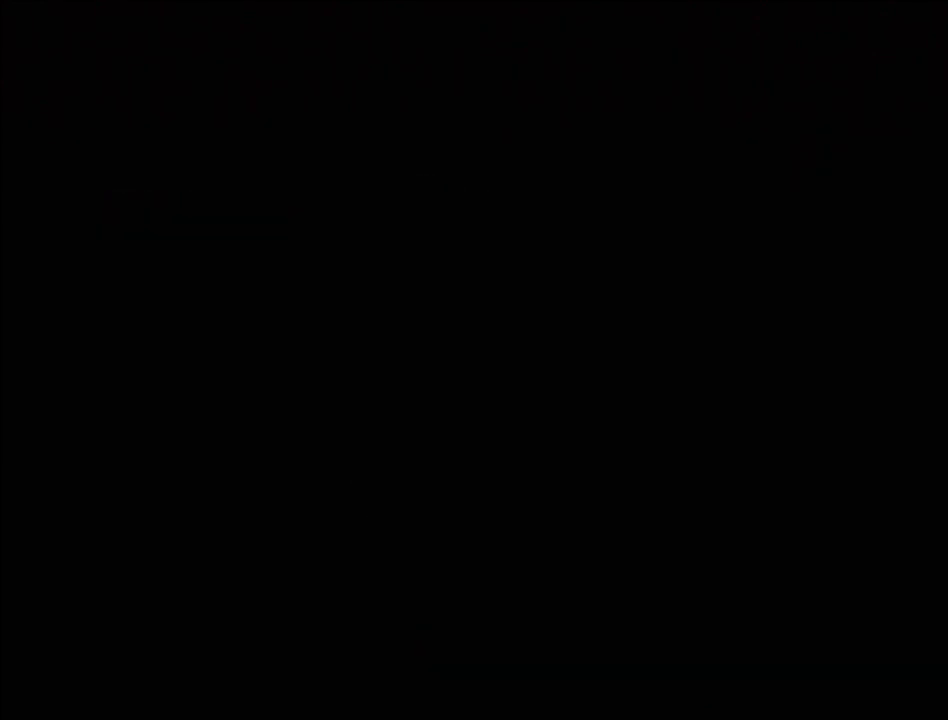
{"buttons": ["TRIANGLE", "DPAD_DOWN"], "events": [[33, "DPAD_DOWN", "down"]]}
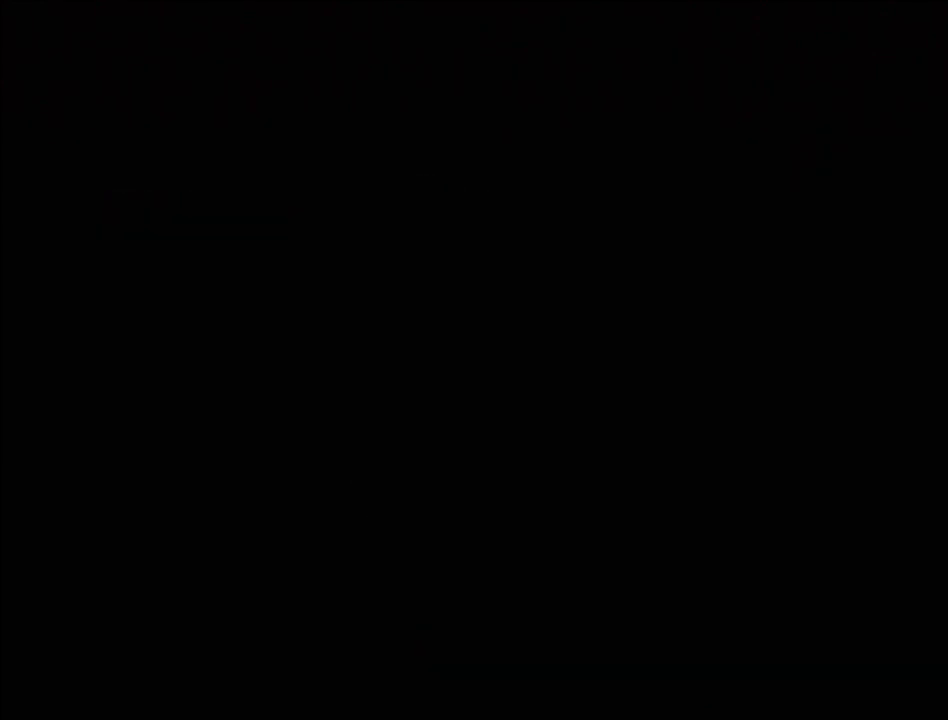
{"buttons": ["TRIANGLE", "DPAD_DOWN"], "events": []}
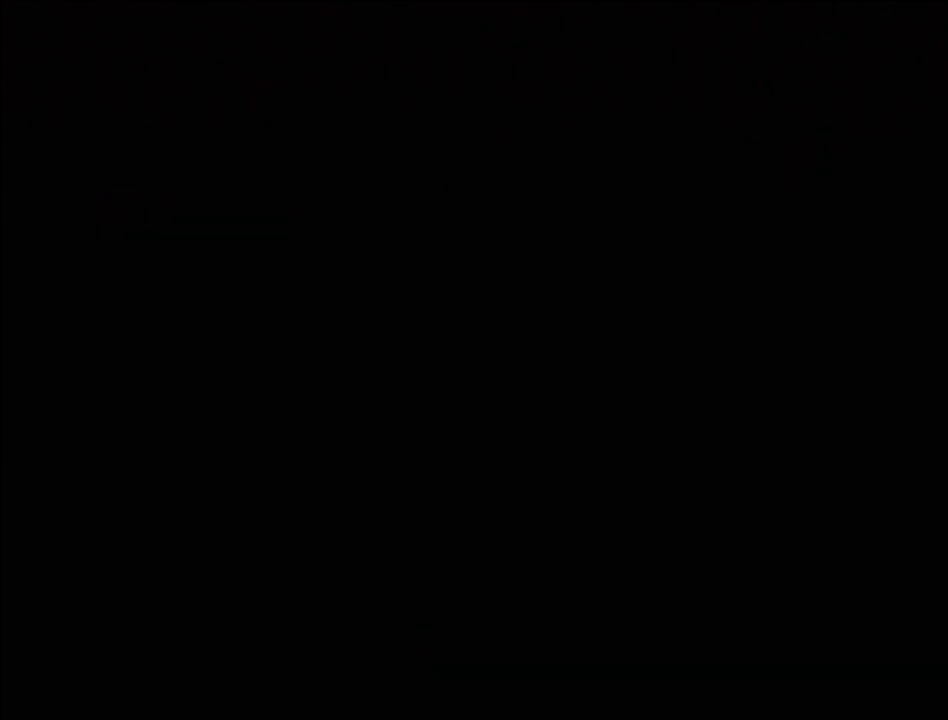
{"buttons": ["TRIANGLE", "DPAD_DOWN"], "events": []}
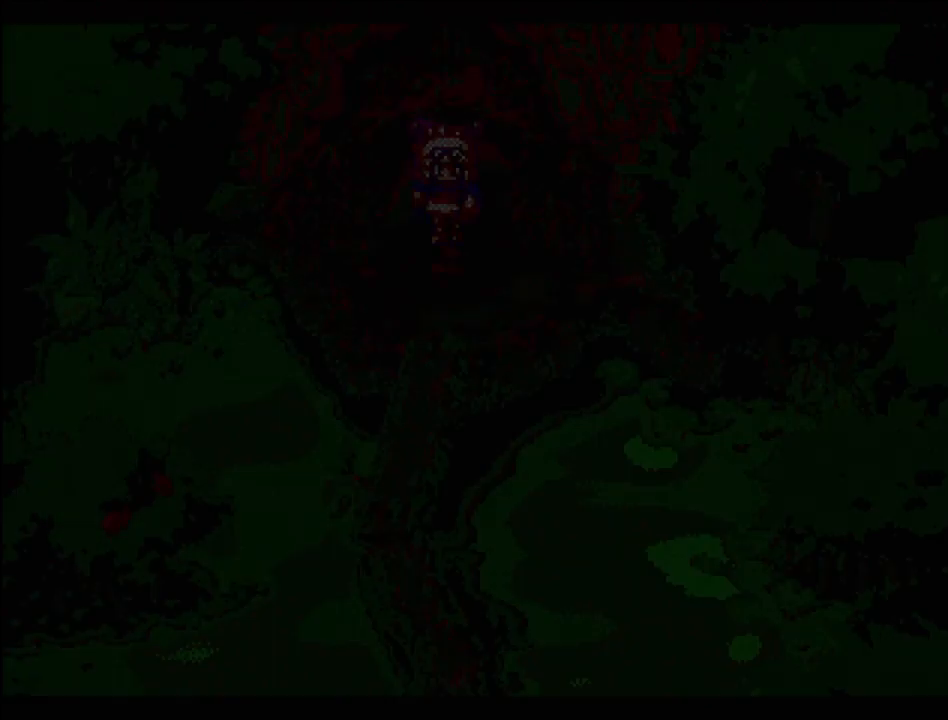
{"buttons": ["TRIANGLE", "DPAD_DOWN"], "events": []}